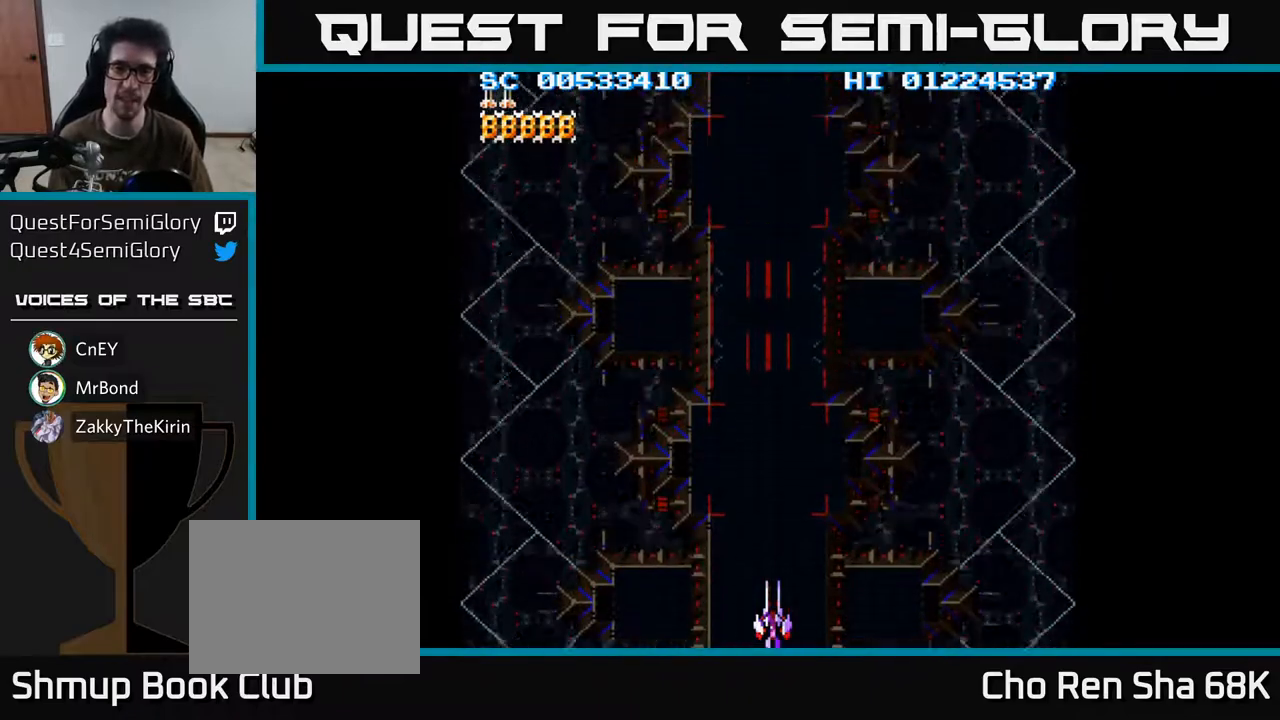
Gameplay with a controller (Xbox layout); each line is a JSON object with the inputs held at the frame after it. "events" lists button and stick changes between this image and that frame as [ms after this image, input, new state], when the widget could be followed in between.
{"buttons": ["A"], "left_stick": "center", "right_stick": "center", "events": [[167, "DPAD_UP", "down"], [183, "A", "down"], [400, "DPAD_UP", "up"]]}
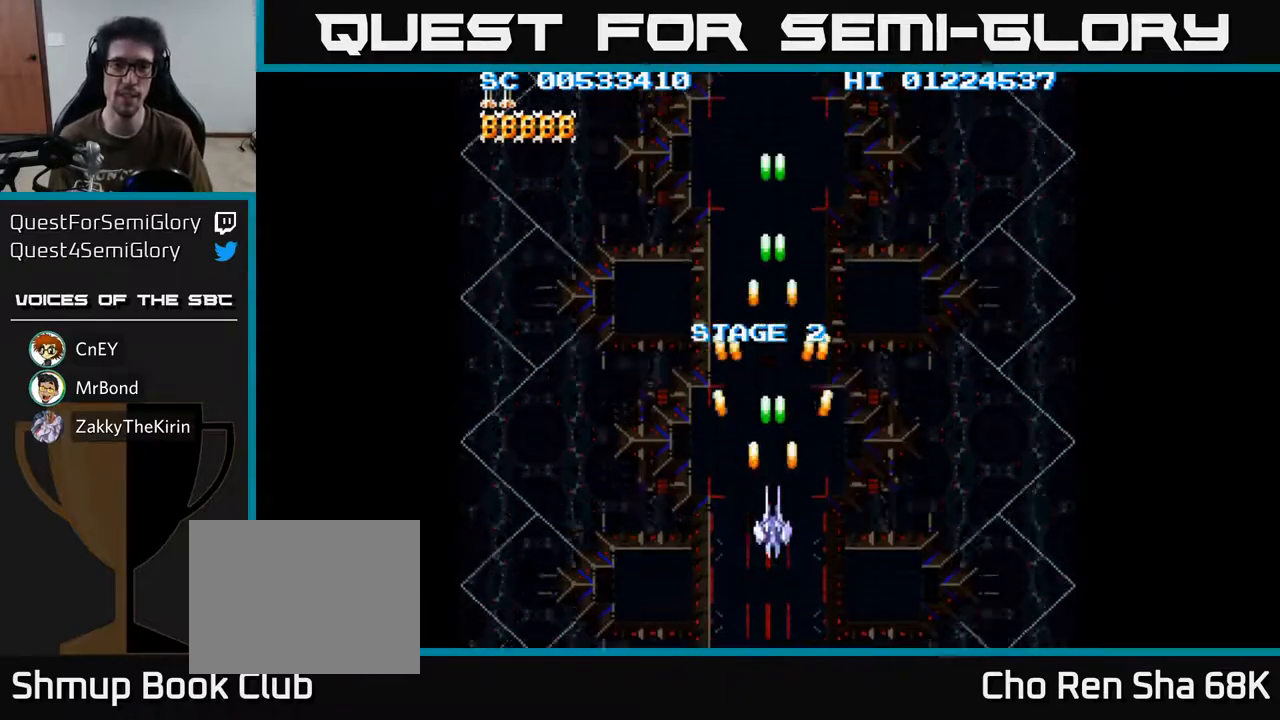
{"buttons": ["A", "DPAD_DOWN"], "left_stick": "center", "right_stick": "center", "events": [[333, "DPAD_DOWN", "down"]]}
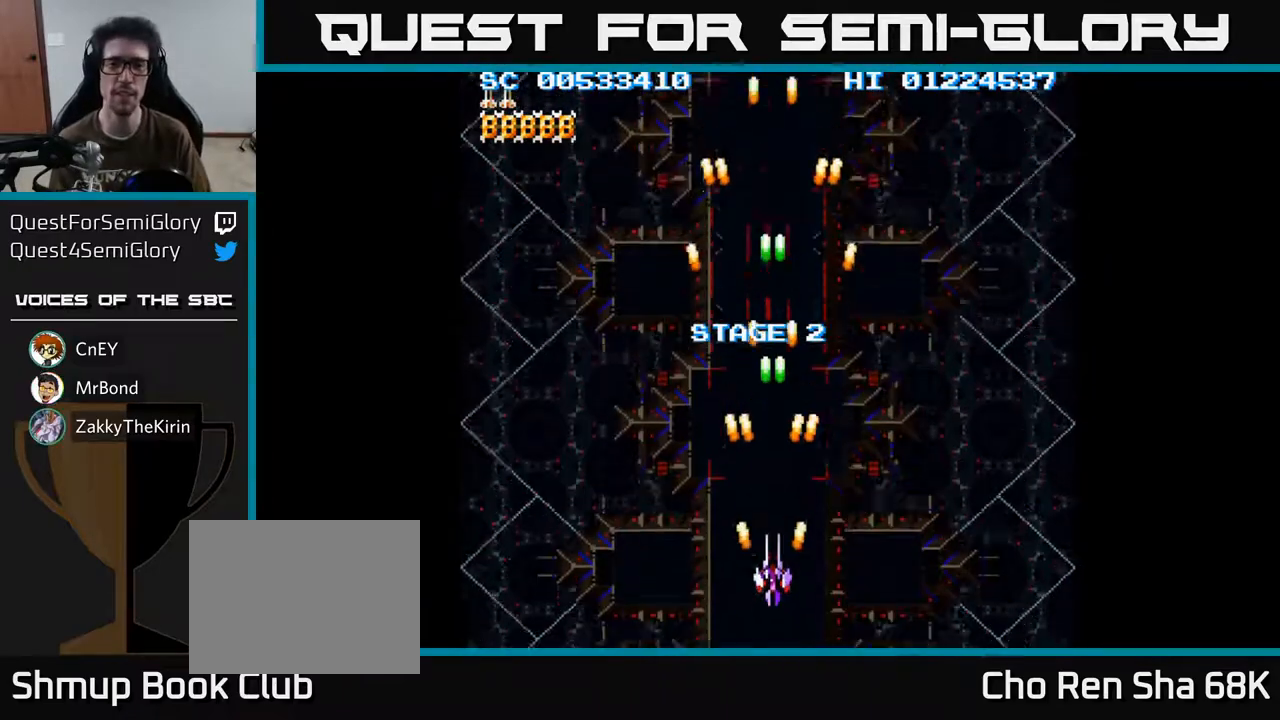
{"buttons": ["A"], "left_stick": "center", "right_stick": "center", "events": [[117, "DPAD_DOWN", "up"]]}
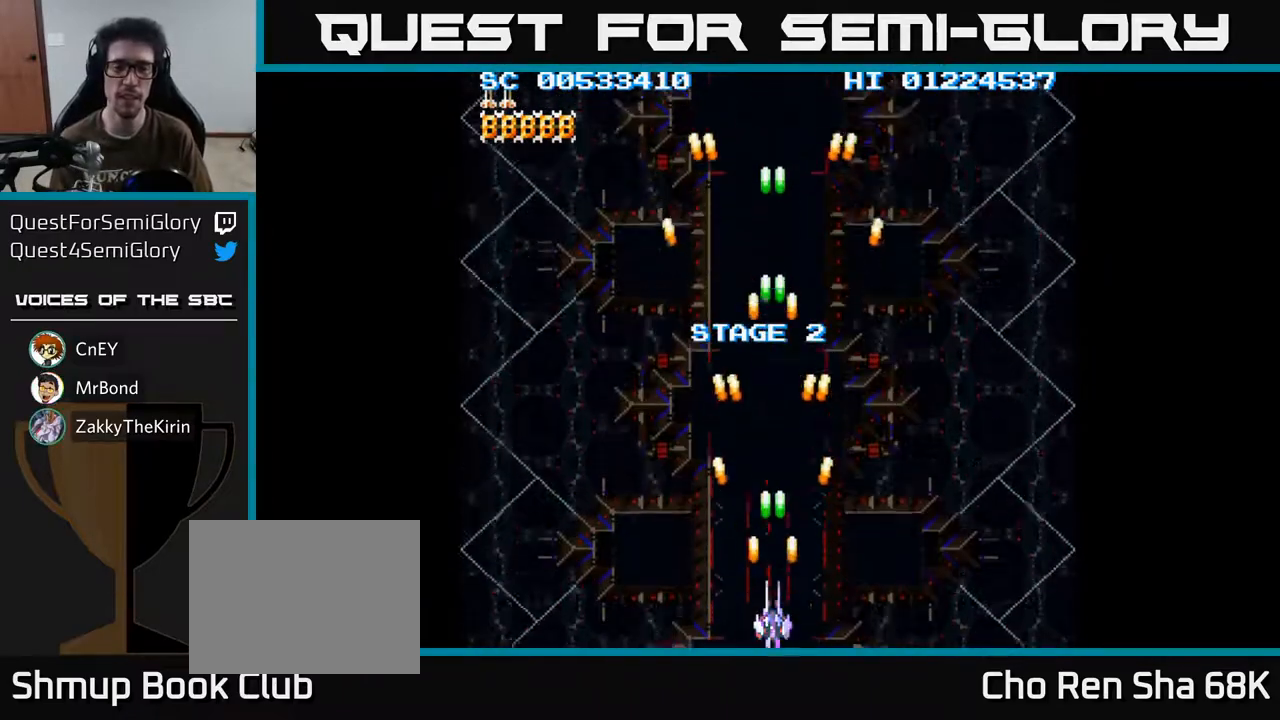
{"buttons": ["A"], "left_stick": "center", "right_stick": "center", "events": []}
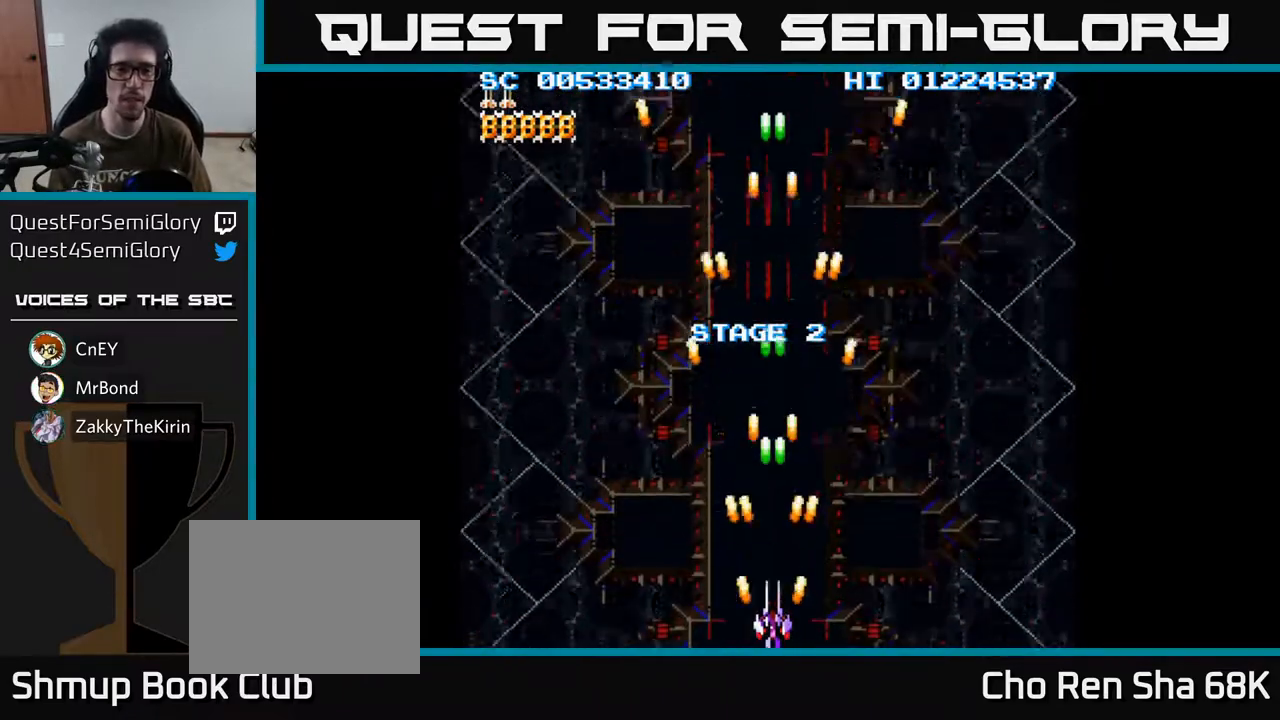
{"buttons": ["A"], "left_stick": "center", "right_stick": "center", "events": []}
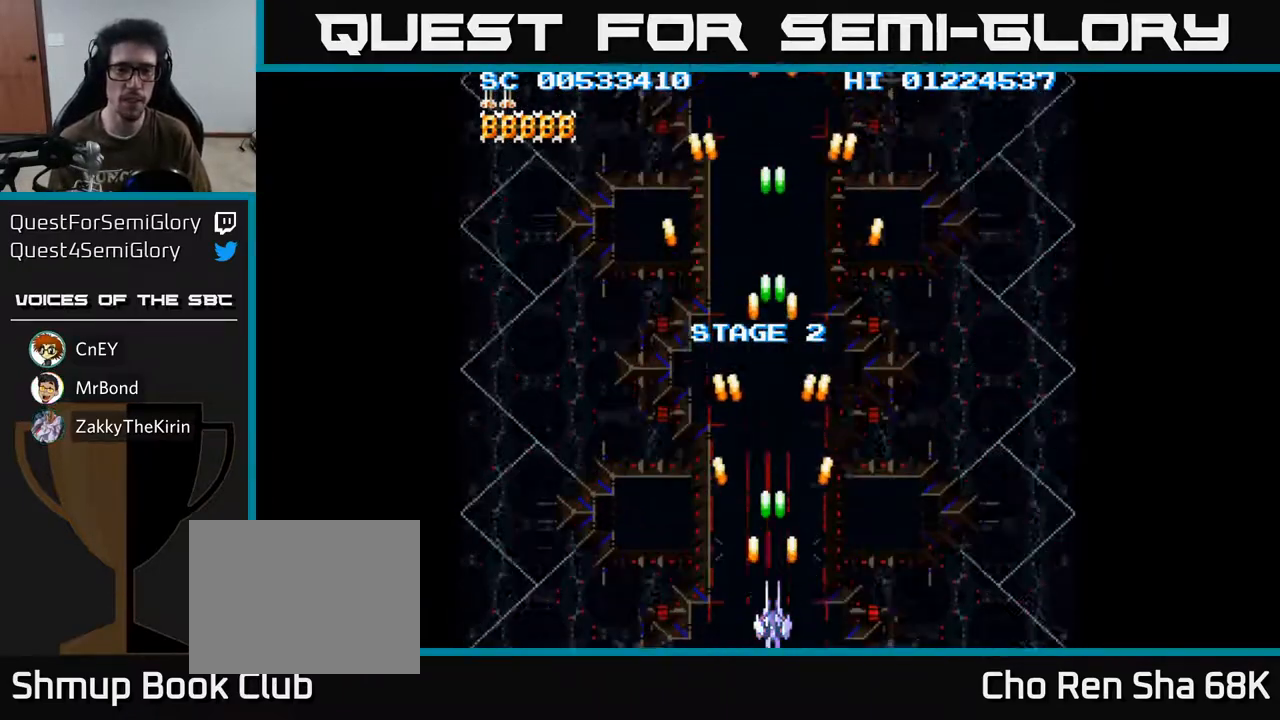
{"buttons": ["A", "DPAD_LEFT"], "left_stick": "center", "right_stick": "center", "events": [[267, "DPAD_LEFT", "down"]]}
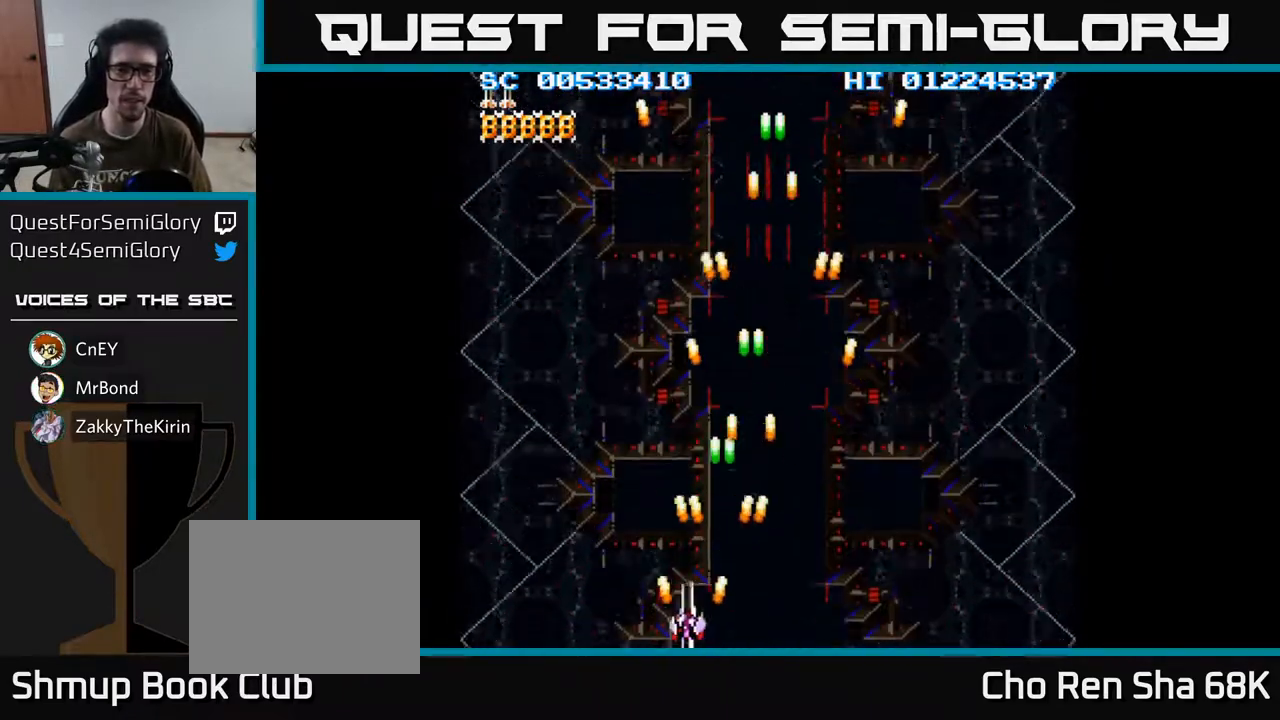
{"buttons": ["A", "DPAD_RIGHT"], "left_stick": "center", "right_stick": "center", "events": [[250, "DPAD_LEFT", "up"], [317, "DPAD_RIGHT", "down"]]}
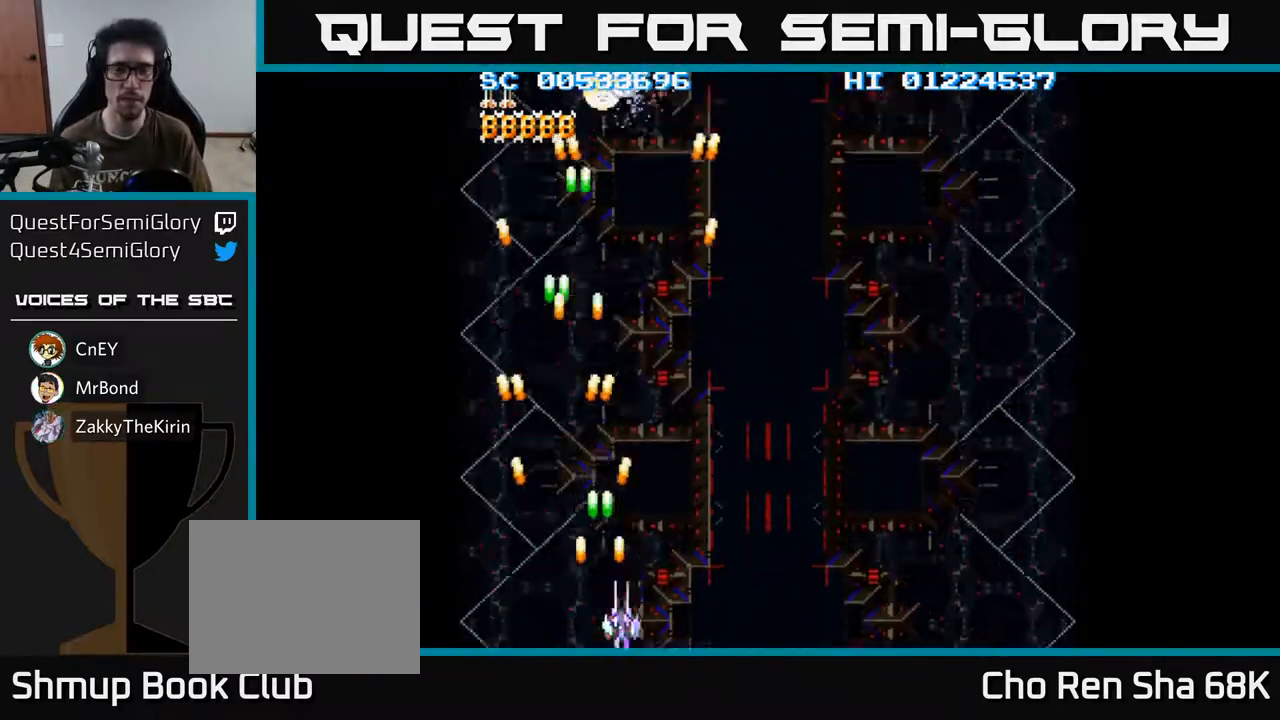
{"buttons": ["A", "DPAD_RIGHT"], "left_stick": "center", "right_stick": "center", "events": []}
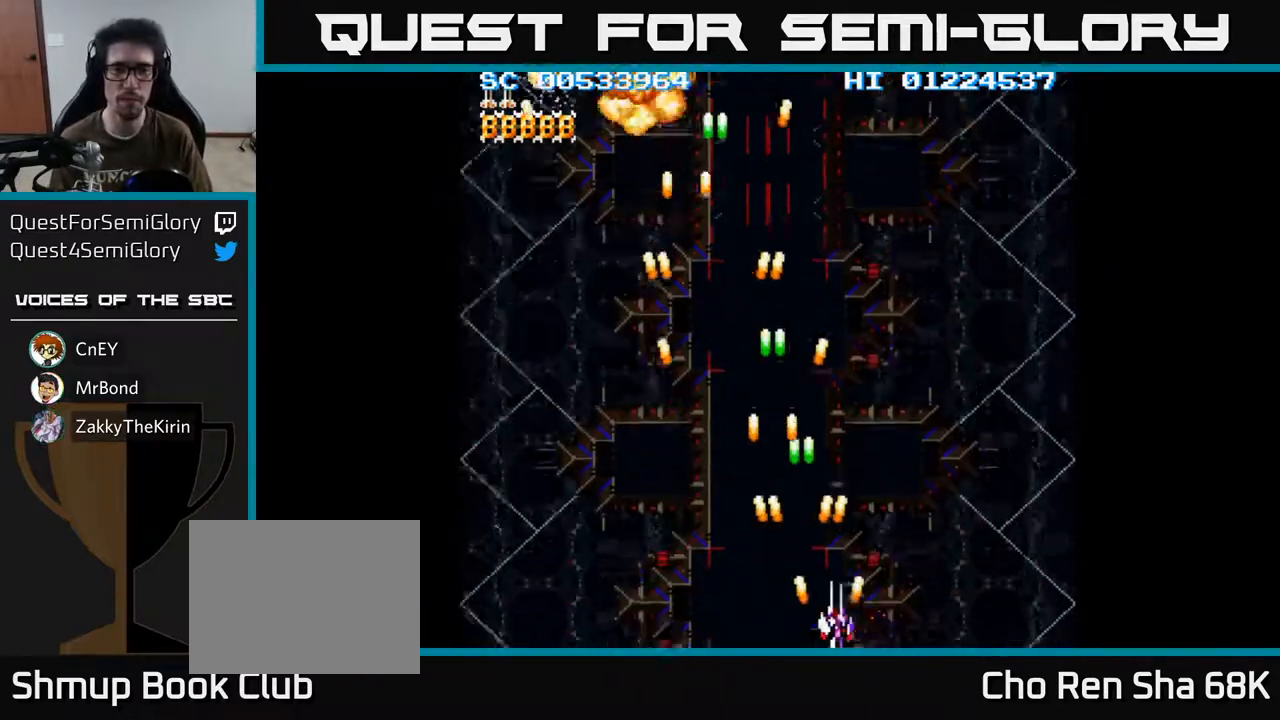
{"buttons": ["A", "DPAD_LEFT"], "left_stick": "center", "right_stick": "center", "events": [[283, "DPAD_RIGHT", "up"], [333, "DPAD_LEFT", "down"]]}
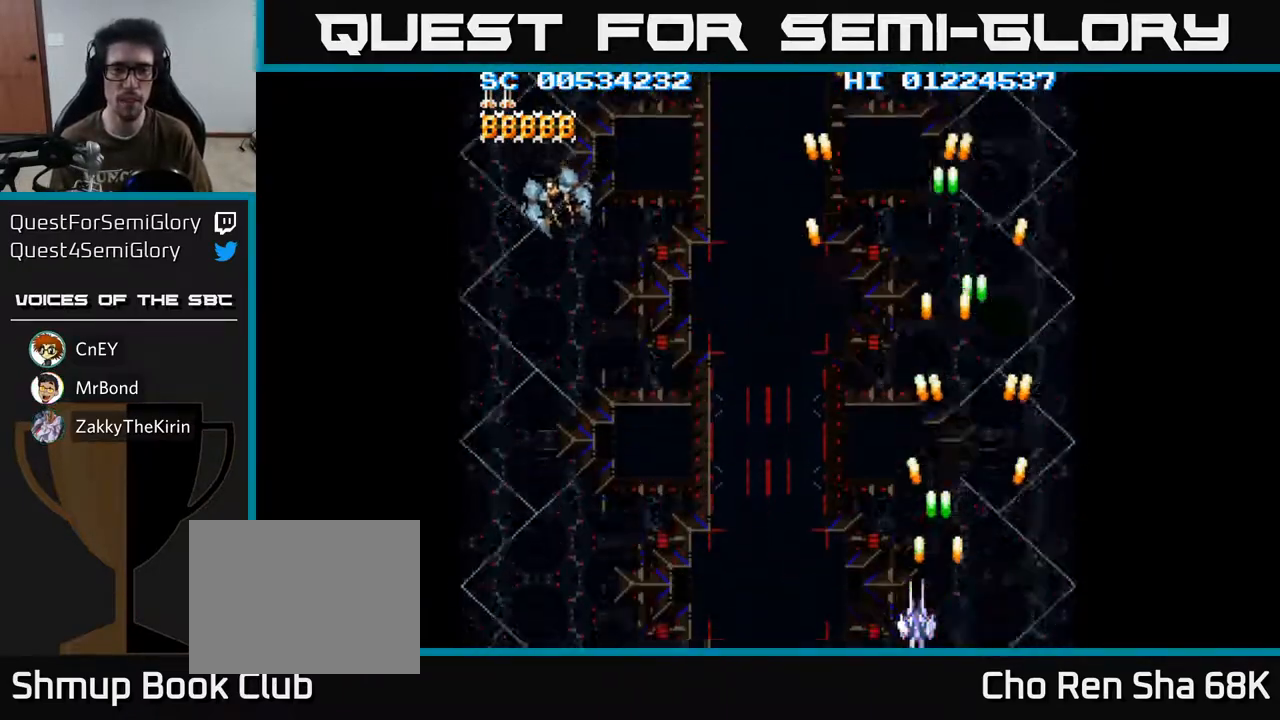
{"buttons": ["A", "DPAD_LEFT"], "left_stick": "center", "right_stick": "center", "events": []}
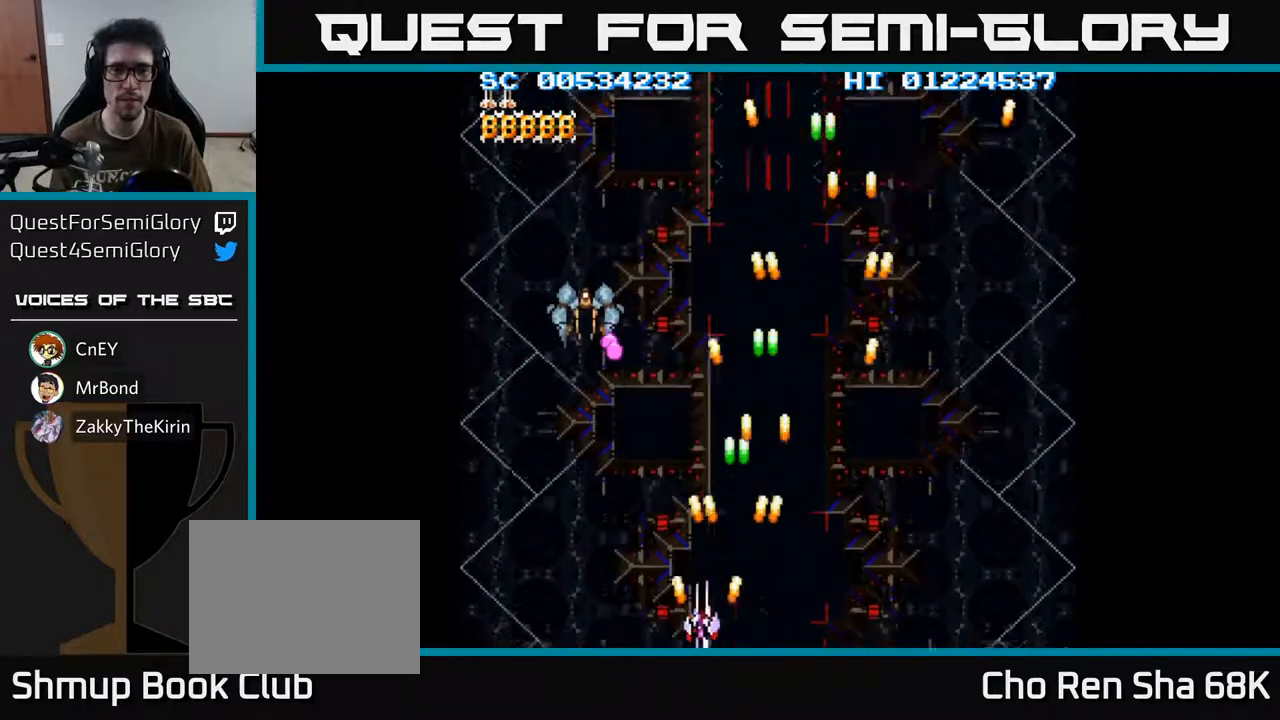
{"buttons": ["A", "DPAD_RIGHT"], "left_stick": "center", "right_stick": "center", "events": [[83, "DPAD_LEFT", "up"], [117, "DPAD_RIGHT", "down"]]}
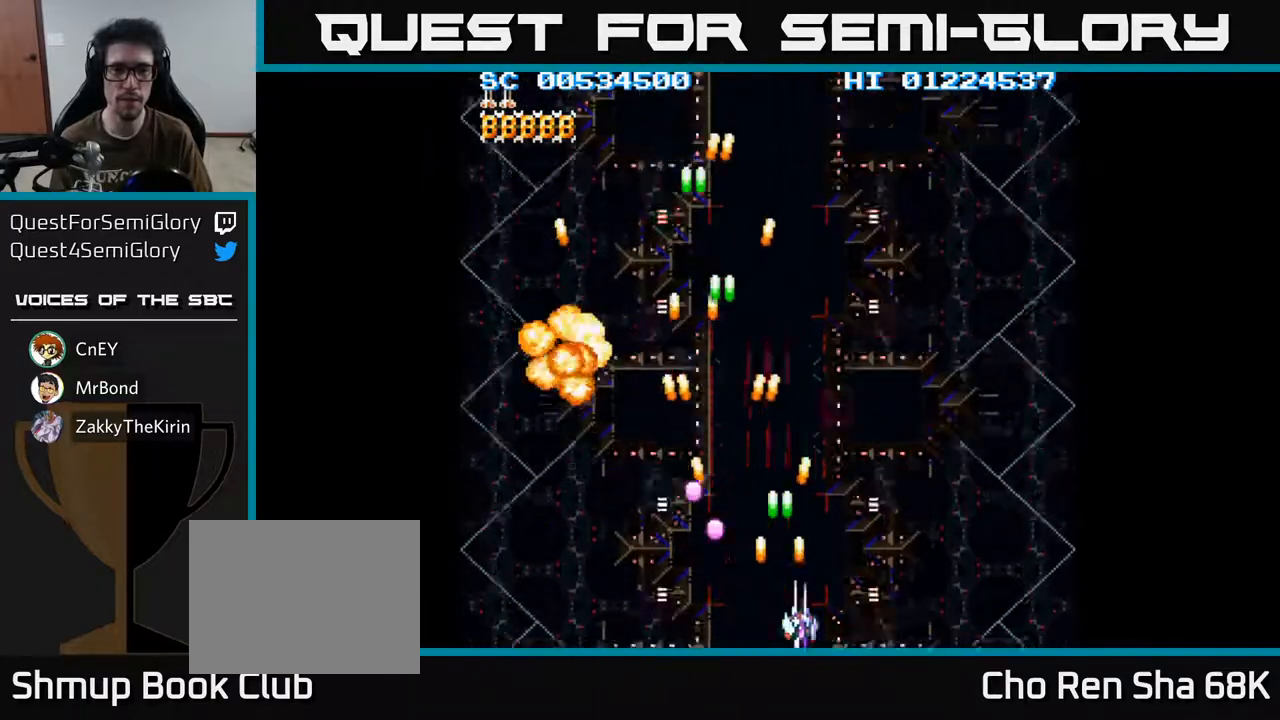
{"buttons": ["A", "DPAD_RIGHT"], "left_stick": "center", "right_stick": "center", "events": []}
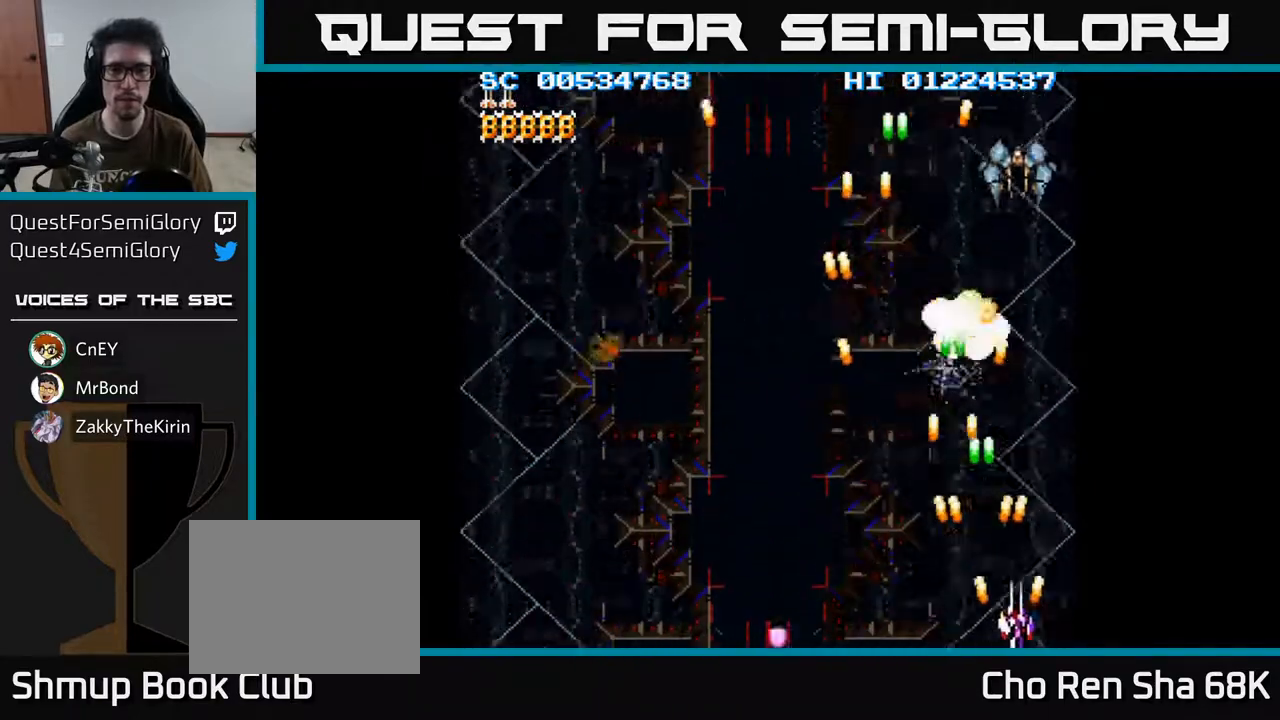
{"buttons": ["A", "DPAD_RIGHT"], "left_stick": "center", "right_stick": "center", "events": [[117, "DPAD_RIGHT", "up"], [233, "DPAD_LEFT", "down"], [400, "DPAD_LEFT", "up"], [433, "DPAD_RIGHT", "down"]]}
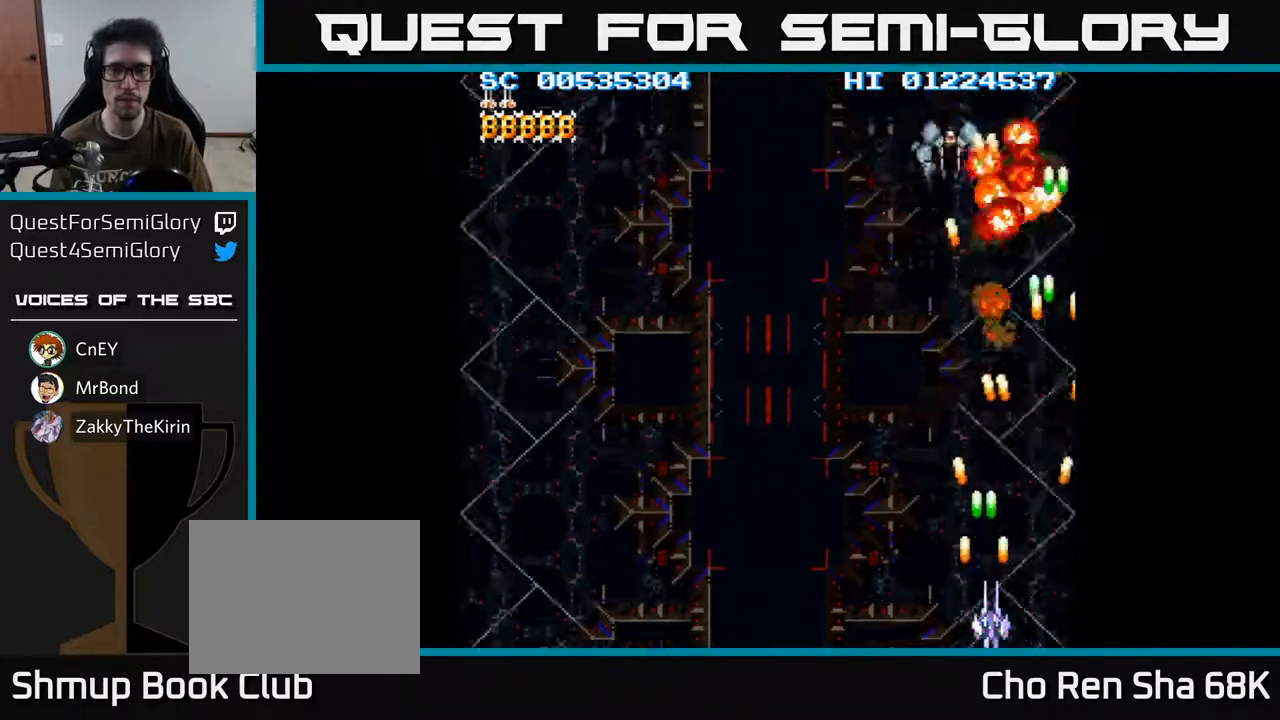
{"buttons": ["A", "DPAD_LEFT"], "left_stick": "center", "right_stick": "center", "events": [[33, "DPAD_RIGHT", "up"], [100, "DPAD_LEFT", "down"], [267, "DPAD_LEFT", "up"], [300, "DPAD_RIGHT", "down"], [383, "DPAD_RIGHT", "up"], [433, "DPAD_LEFT", "down"]]}
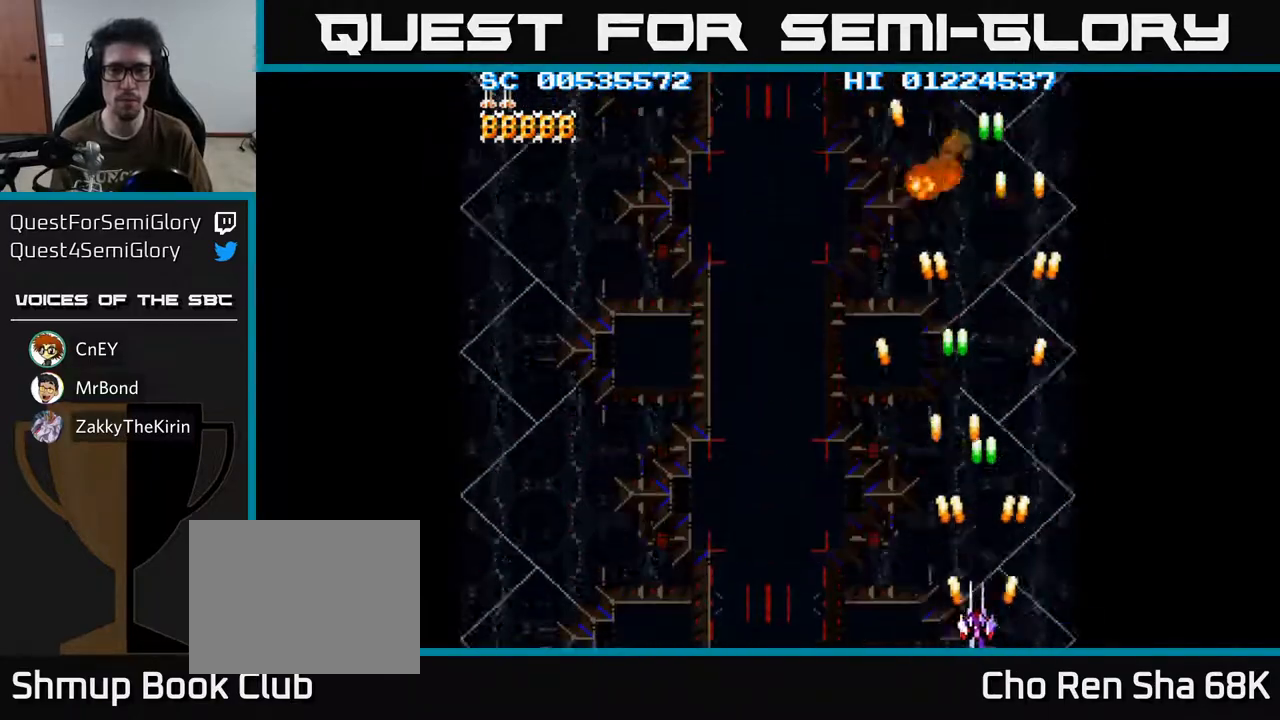
{"buttons": ["A", "DPAD_LEFT"], "left_stick": "center", "right_stick": "center", "events": []}
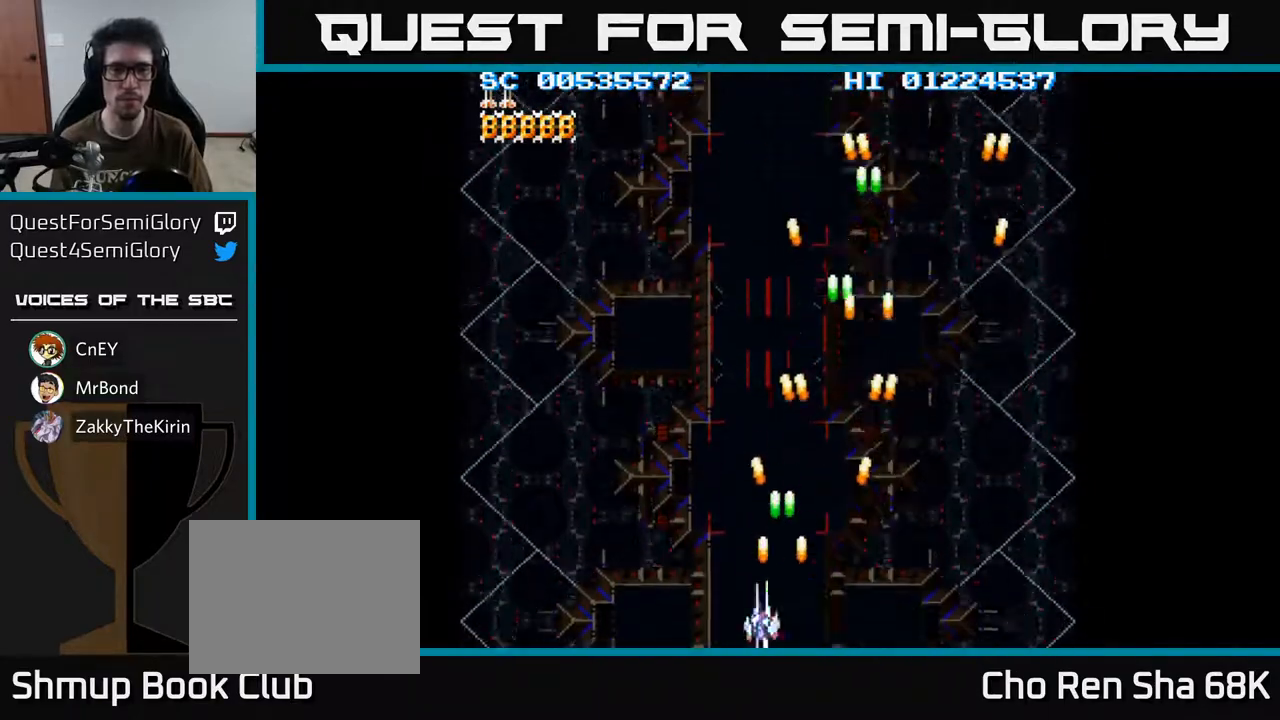
{"buttons": ["A"], "left_stick": "center", "right_stick": "center", "events": [[467, "DPAD_LEFT", "up"]]}
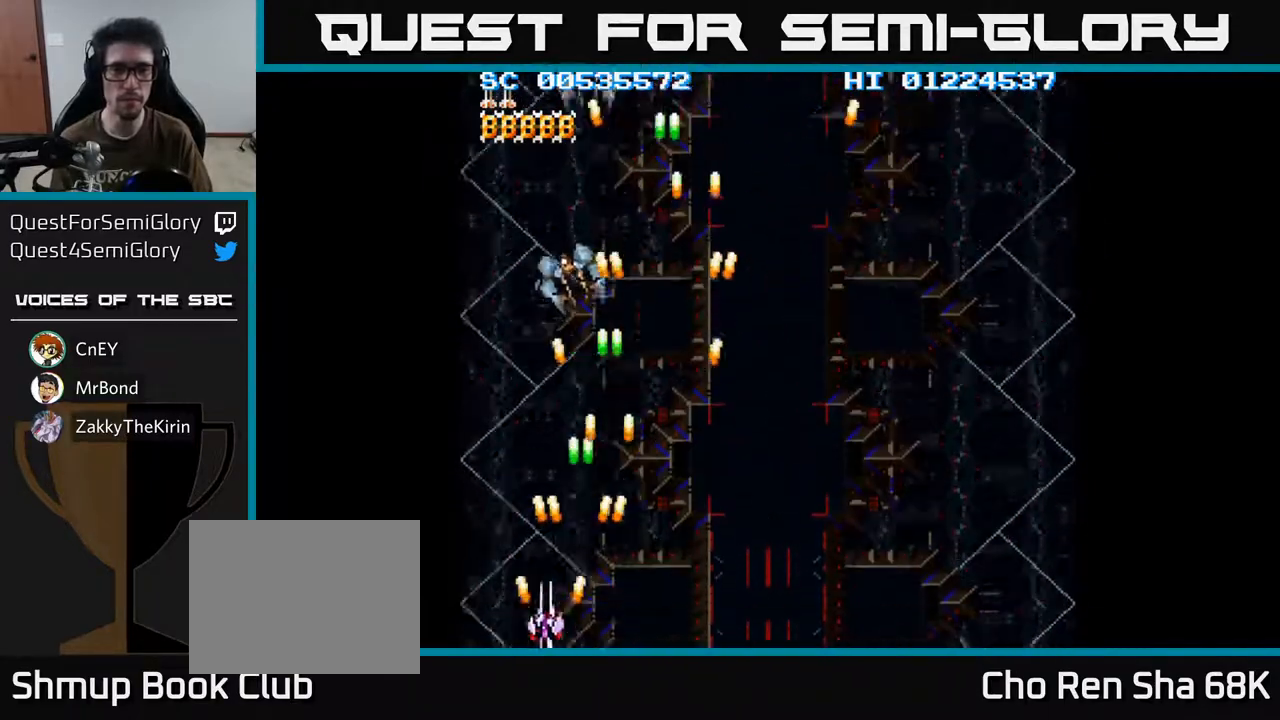
{"buttons": ["A", "DPAD_LEFT"], "left_stick": "center", "right_stick": "center", "events": [[17, "DPAD_RIGHT", "down"], [217, "DPAD_RIGHT", "up"], [267, "DPAD_LEFT", "down"]]}
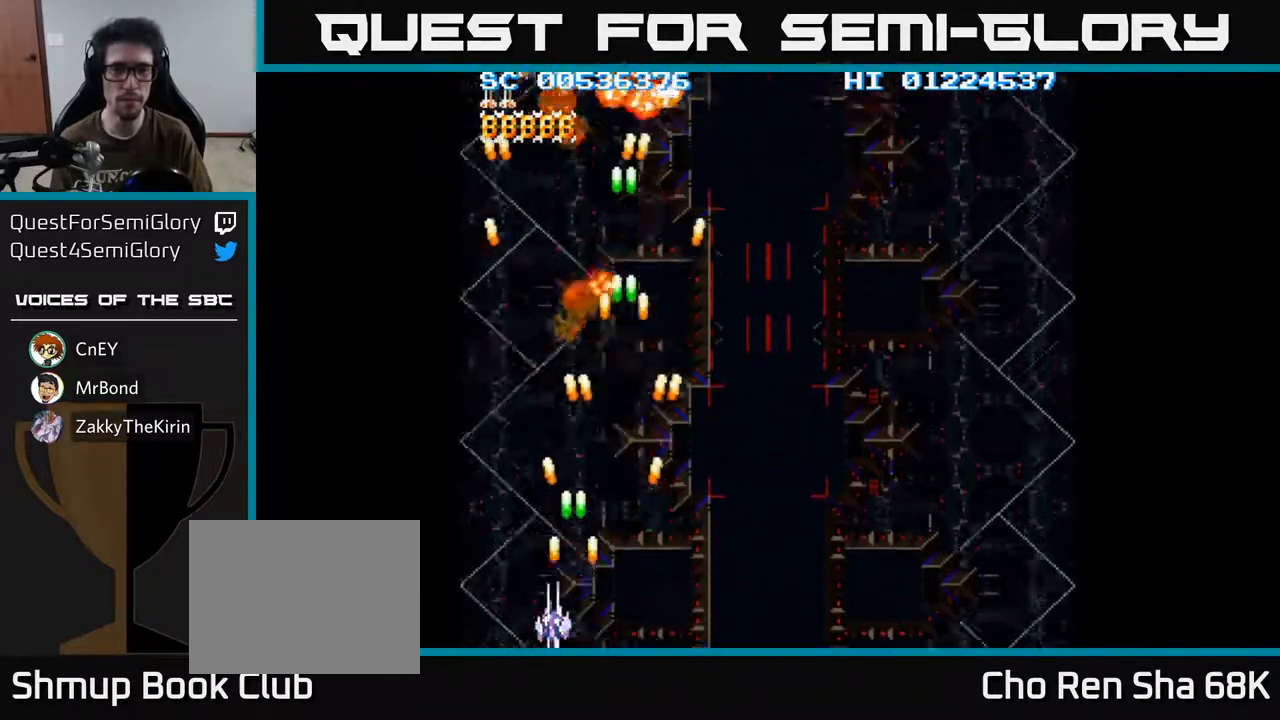
{"buttons": ["A", "DPAD_LEFT"], "left_stick": "center", "right_stick": "center", "events": [[33, "DPAD_LEFT", "up"], [100, "DPAD_RIGHT", "down"], [417, "DPAD_RIGHT", "up"], [483, "DPAD_LEFT", "down"]]}
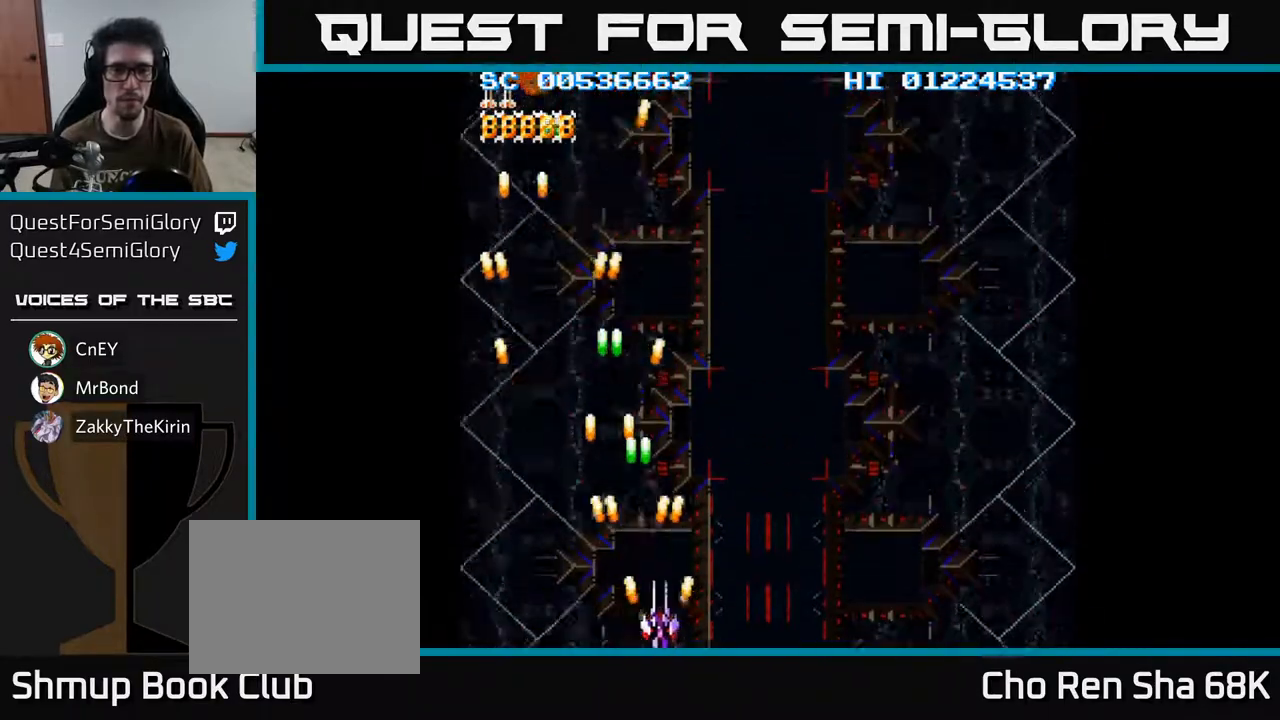
{"buttons": ["A", "DPAD_RIGHT"], "left_stick": "center", "right_stick": "center", "events": [[183, "DPAD_LEFT", "up"], [217, "DPAD_RIGHT", "down"]]}
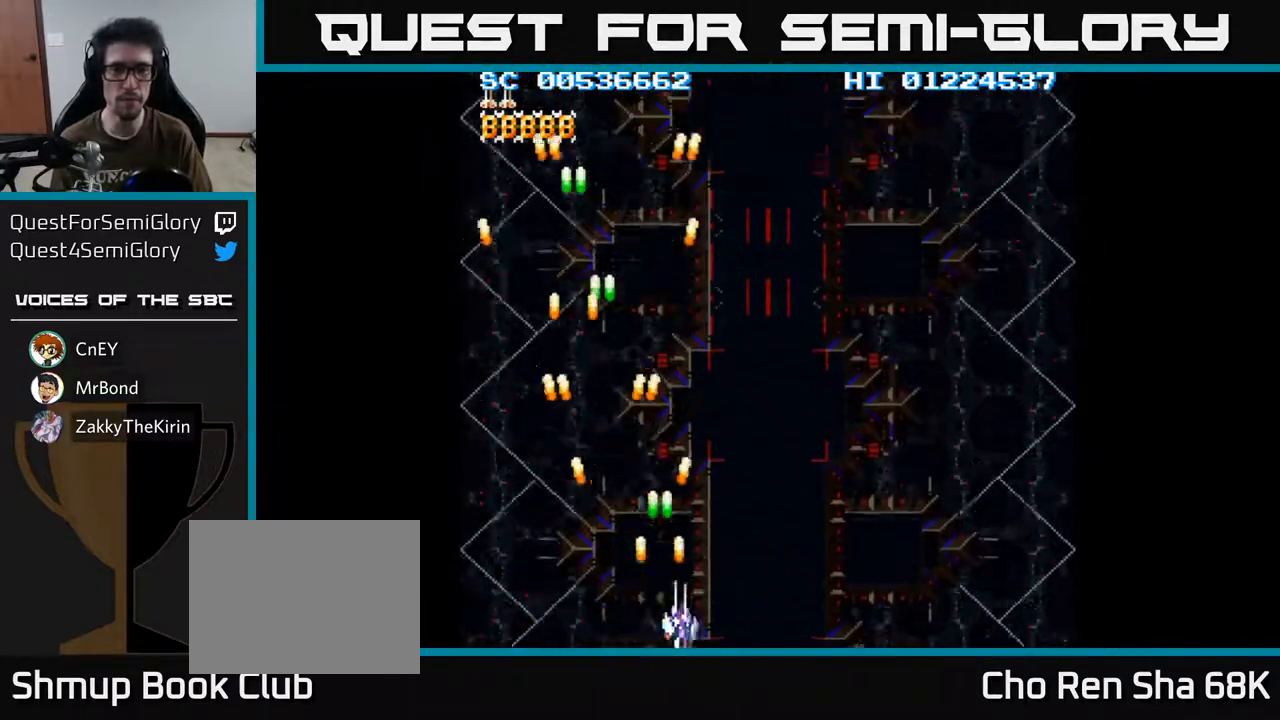
{"buttons": ["A", "DPAD_RIGHT"], "left_stick": "center", "right_stick": "center", "events": []}
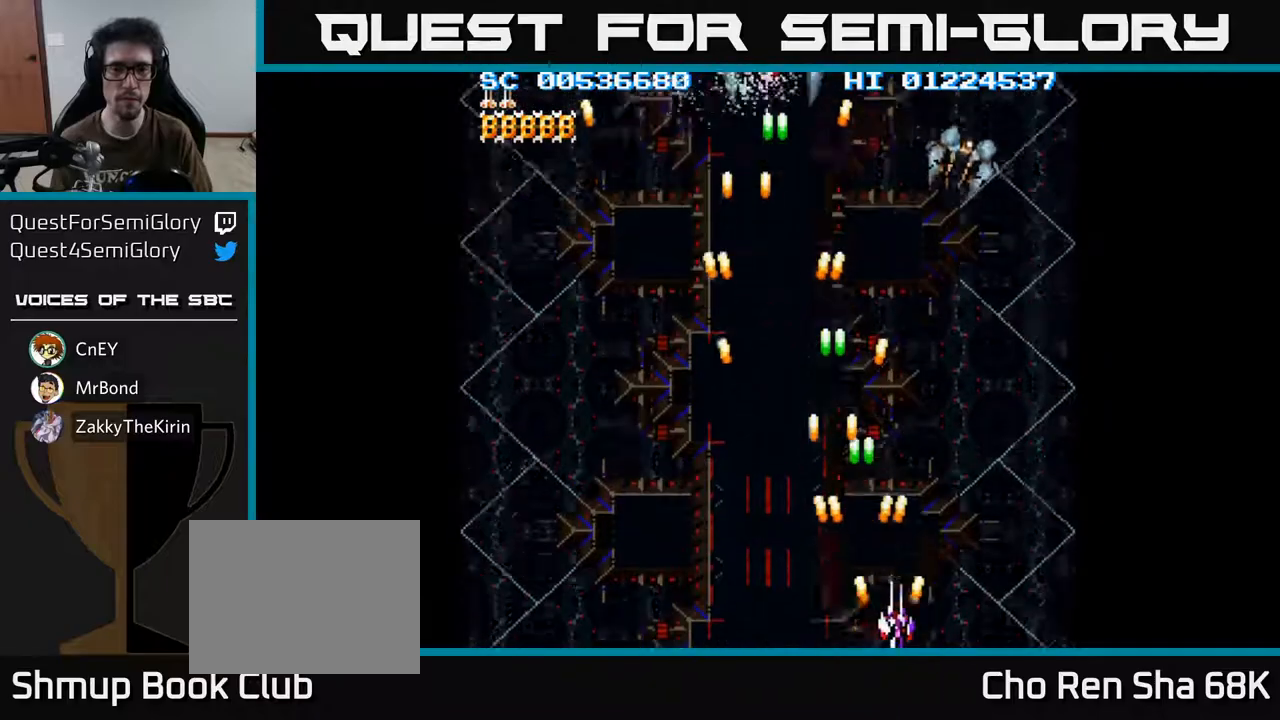
{"buttons": ["A", "DPAD_LEFT"], "left_stick": "center", "right_stick": "center", "events": [[250, "DPAD_RIGHT", "up"], [300, "DPAD_LEFT", "down"]]}
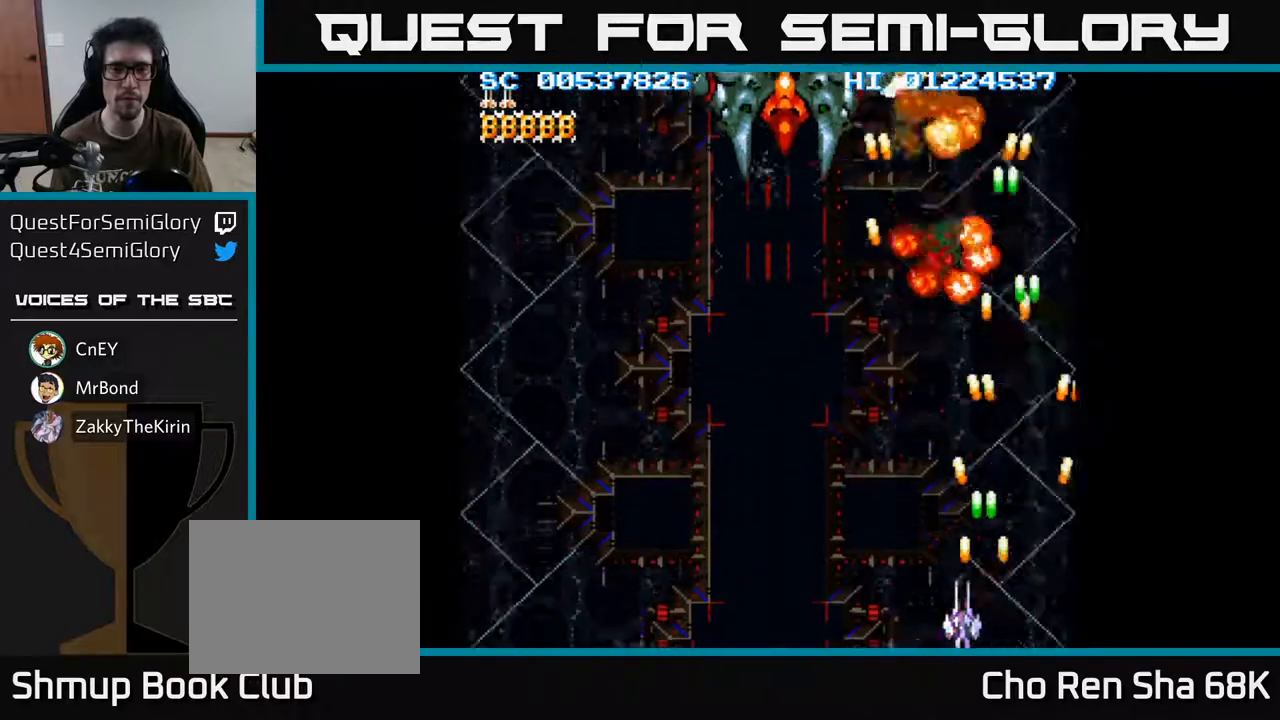
{"buttons": ["A", "DPAD_UP", "DPAD_LEFT"], "left_stick": "center", "right_stick": "center", "events": [[83, "DPAD_LEFT", "up"], [117, "DPAD_RIGHT", "down"], [233, "DPAD_RIGHT", "up"], [267, "DPAD_LEFT", "down"], [400, "DPAD_UP", "down"]]}
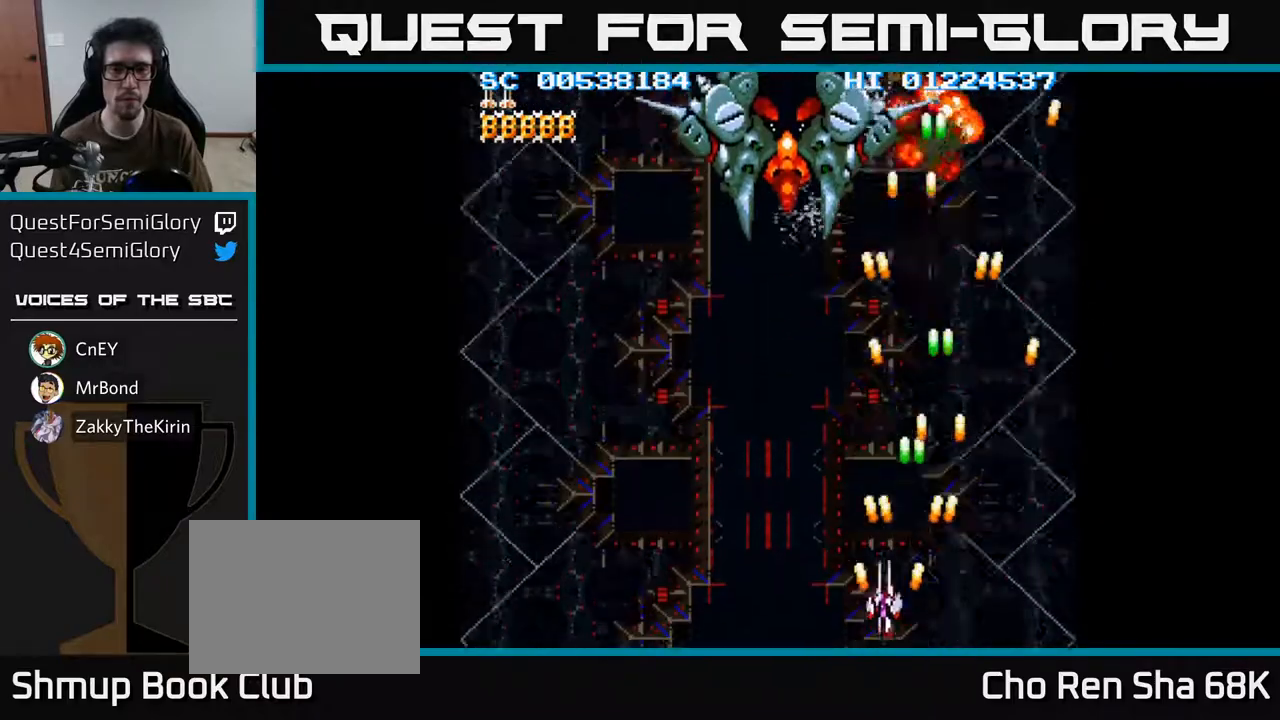
{"buttons": ["A", "DPAD_LEFT"], "left_stick": "center", "right_stick": "center", "events": [[283, "DPAD_LEFT", "up"], [417, "DPAD_LEFT", "down"], [450, "DPAD_UP", "up"]]}
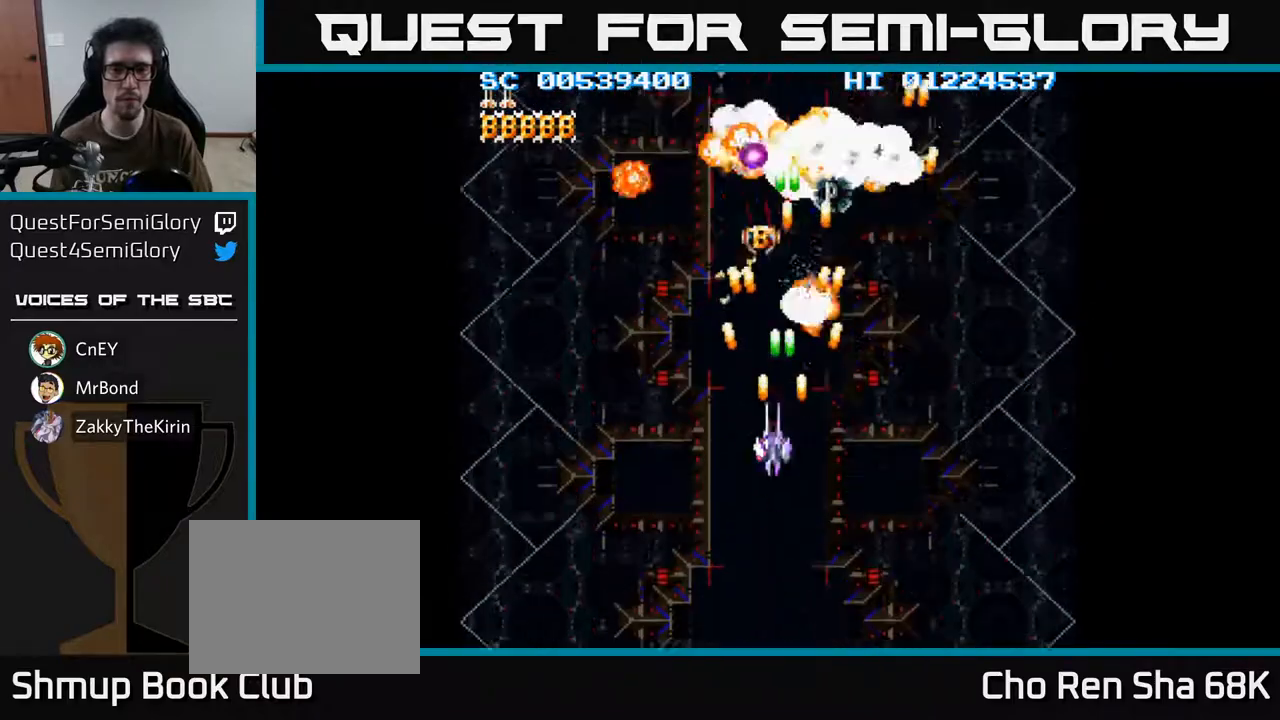
{"buttons": ["A", "DPAD_DOWN"], "left_stick": "center", "right_stick": "center", "events": [[117, "DPAD_DOWN", "down"], [500, "DPAD_LEFT", "up"]]}
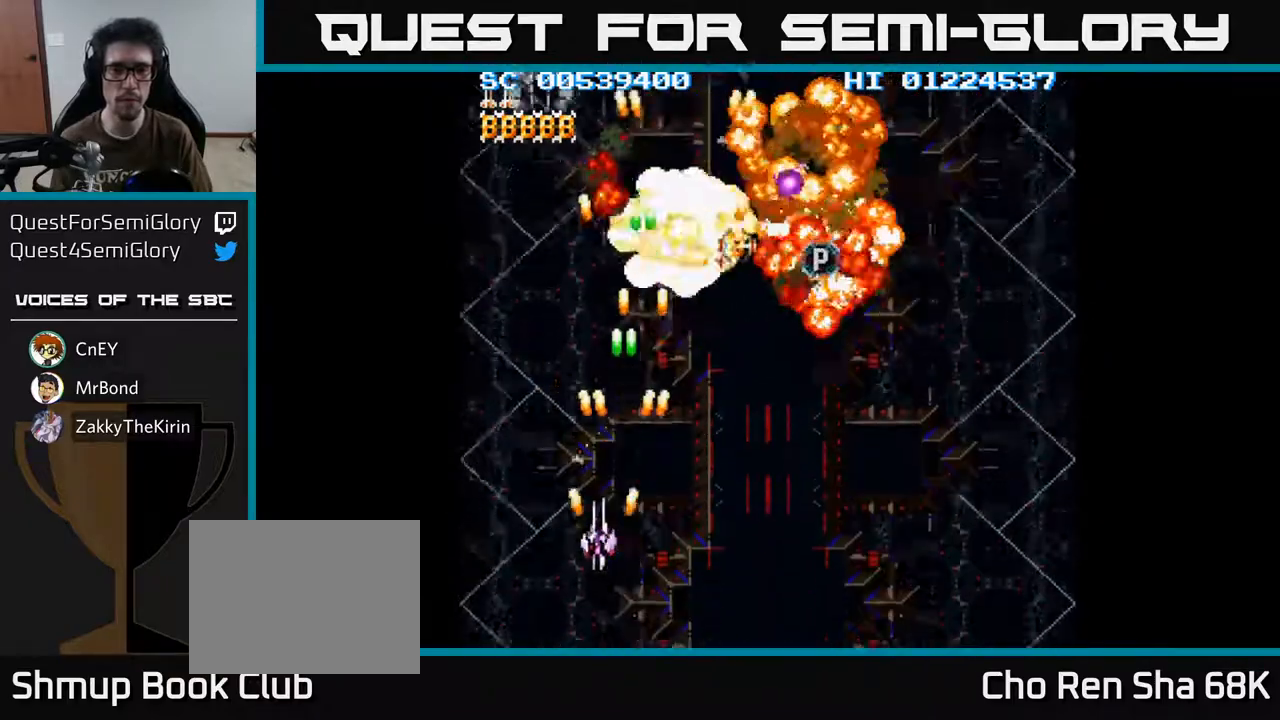
{"buttons": ["A", "DPAD_RIGHT"], "left_stick": "center", "right_stick": "center", "events": [[33, "DPAD_DOWN", "up"], [33, "DPAD_RIGHT", "down"]]}
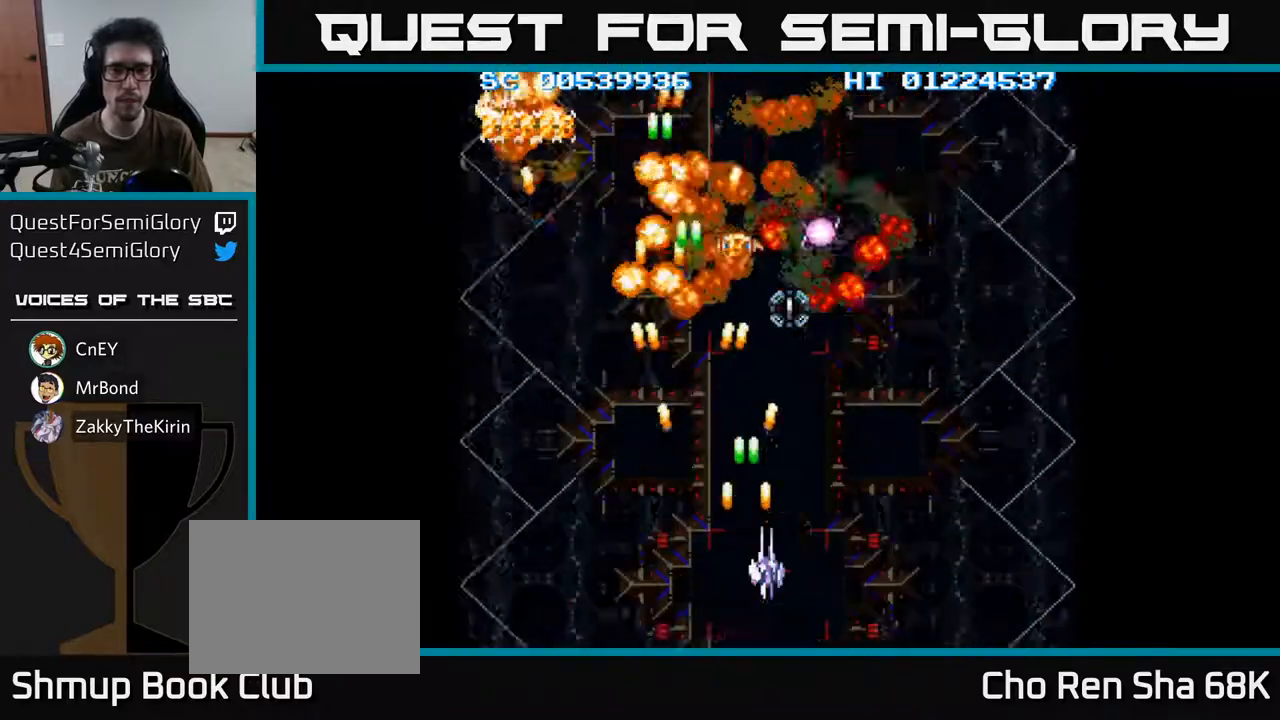
{"buttons": ["A", "DPAD_DOWN"], "left_stick": "center", "right_stick": "center", "events": [[17, "DPAD_RIGHT", "up"], [17, "DPAD_UP", "down"], [50, "DPAD_LEFT", "down"], [83, "DPAD_UP", "up"], [483, "DPAD_DOWN", "down"], [483, "DPAD_LEFT", "up"]]}
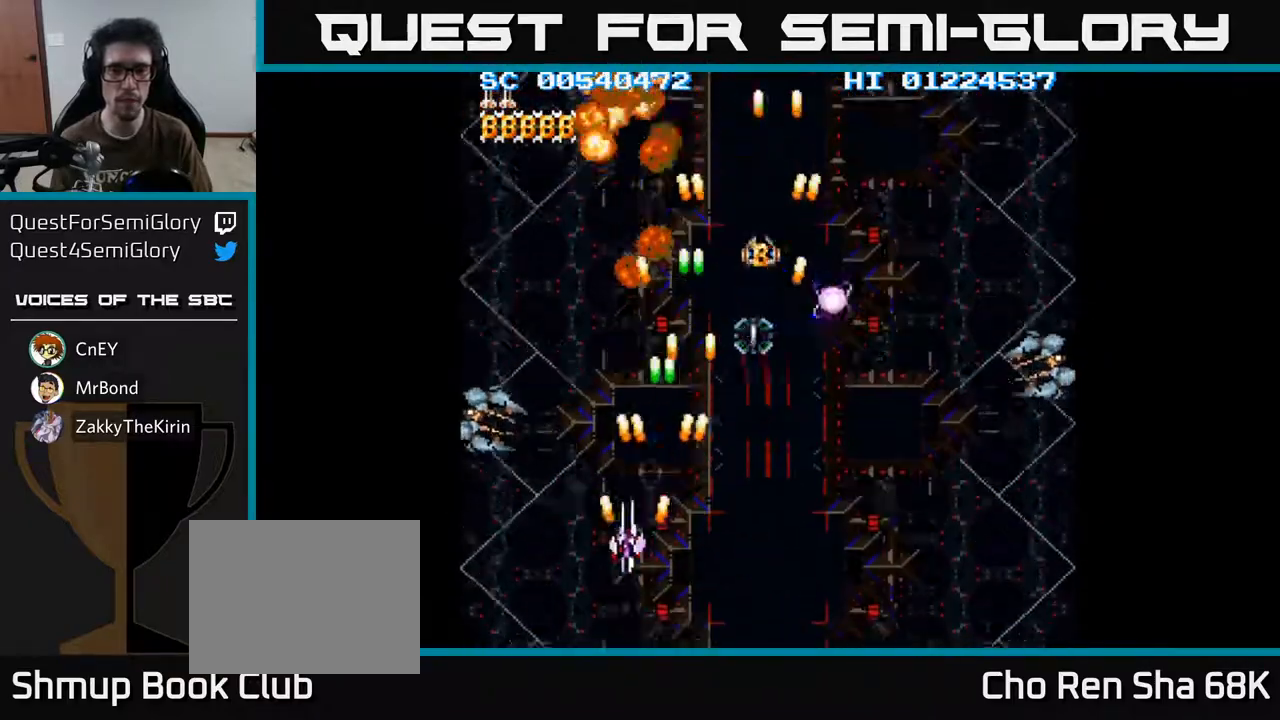
{"buttons": ["A", "DPAD_UP"], "left_stick": "center", "right_stick": "center", "events": [[17, "DPAD_RIGHT", "down"], [417, "DPAD_DOWN", "up"], [417, "DPAD_RIGHT", "up"], [450, "DPAD_UP", "down"]]}
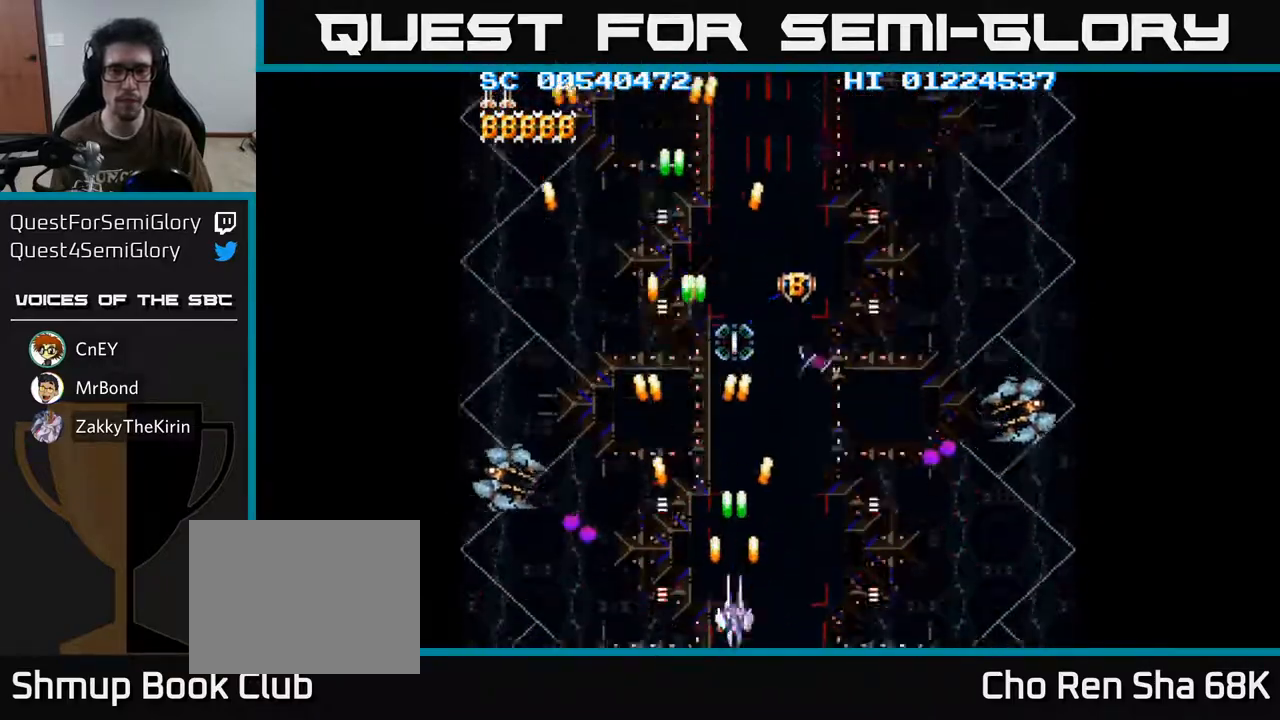
{"buttons": ["A"], "left_stick": "center", "right_stick": "center", "events": [[433, "DPAD_UP", "up"]]}
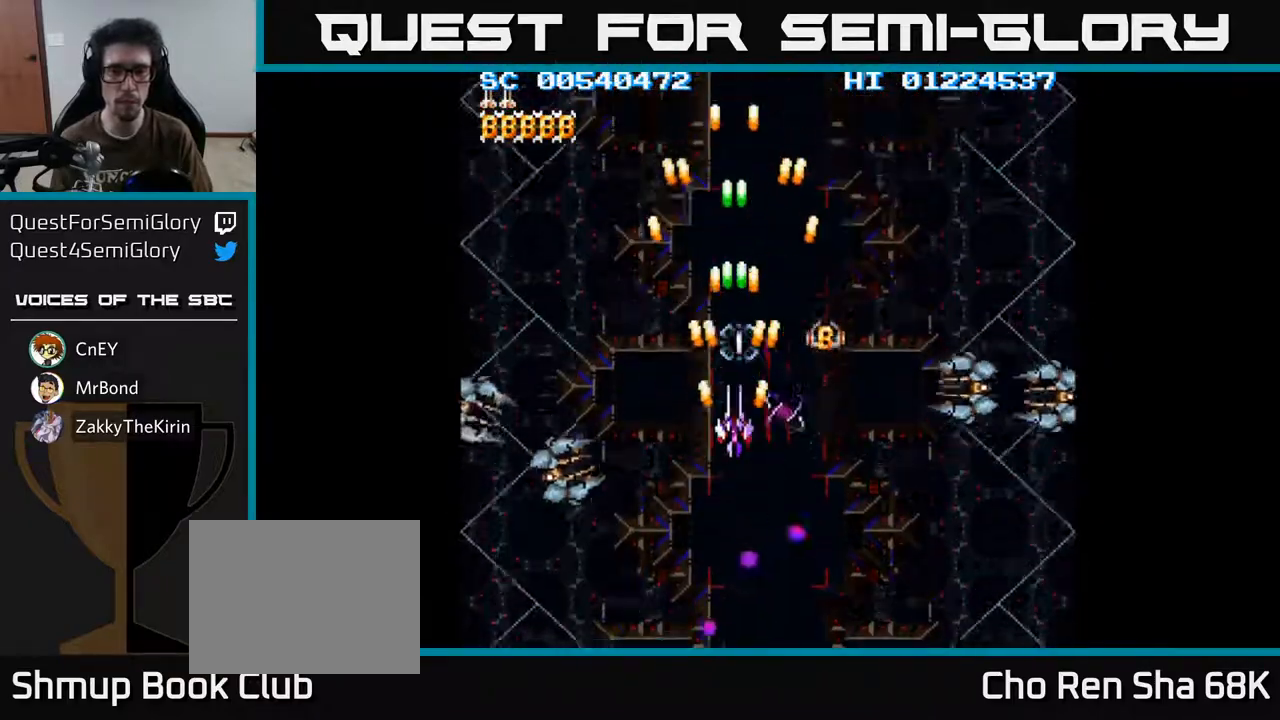
{"buttons": ["A"], "left_stick": "center", "right_stick": "center", "events": [[100, "DPAD_UP", "down"], [150, "DPAD_UP", "up"], [317, "DPAD_RIGHT", "down"], [417, "DPAD_RIGHT", "up"]]}
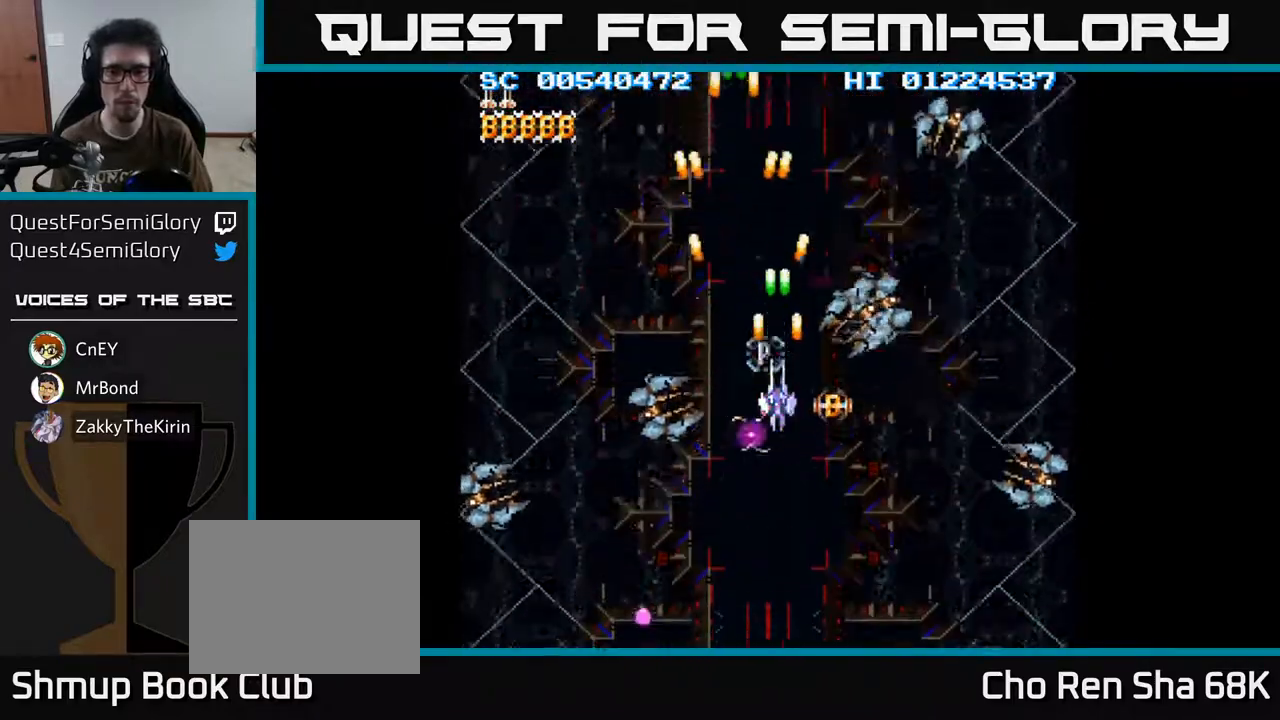
{"buttons": ["A"], "left_stick": "center", "right_stick": "center", "events": [[67, "DPAD_DOWN", "down"], [150, "DPAD_DOWN", "up"]]}
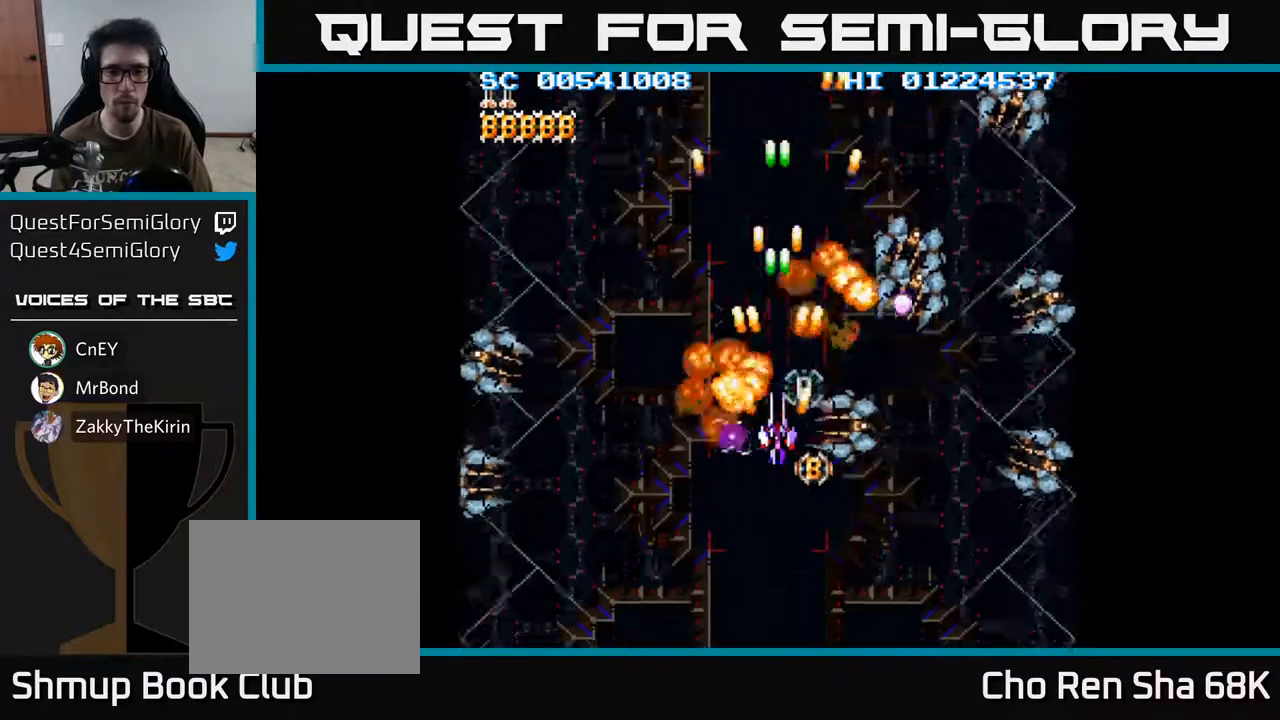
{"buttons": ["A"], "left_stick": "center", "right_stick": "center", "events": [[150, "DPAD_DOWN", "down"], [217, "DPAD_DOWN", "up"], [383, "DPAD_DOWN", "down"], [467, "DPAD_DOWN", "up"]]}